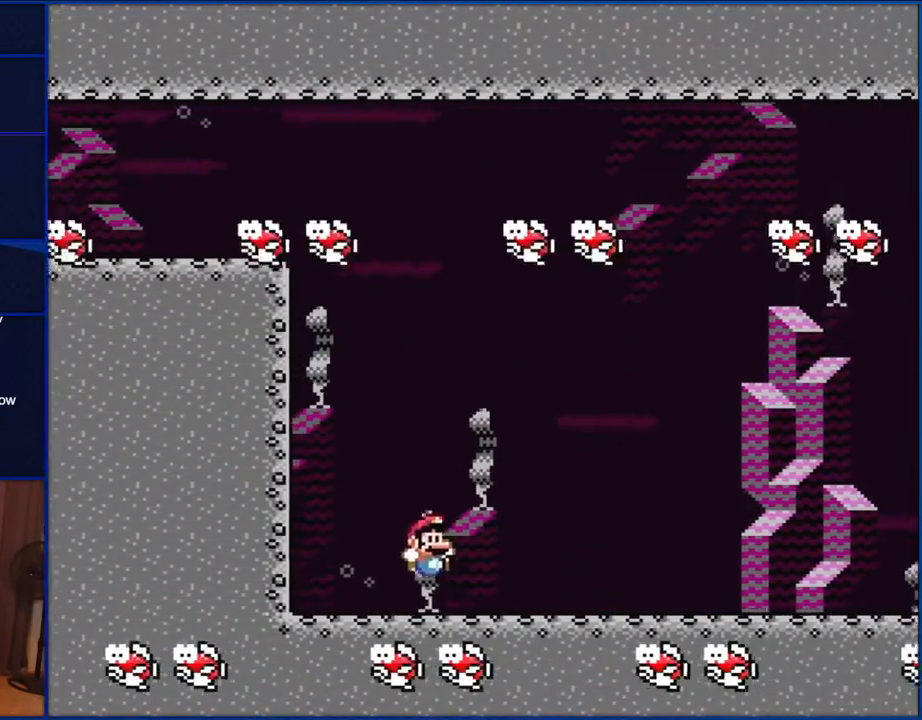
Gameplay with a controller (Nintendo layout); each line is a JSON object with the inputs held at the frame after it. "events" lists button and stick changes between this image and that frame as [ms after this image, input, new state], when the widget could be followed in between. Not read: L1 L3 R1 R3.
{"buttons": ["Y"], "events": [[500, "DPAD_RIGHT", "up"]]}
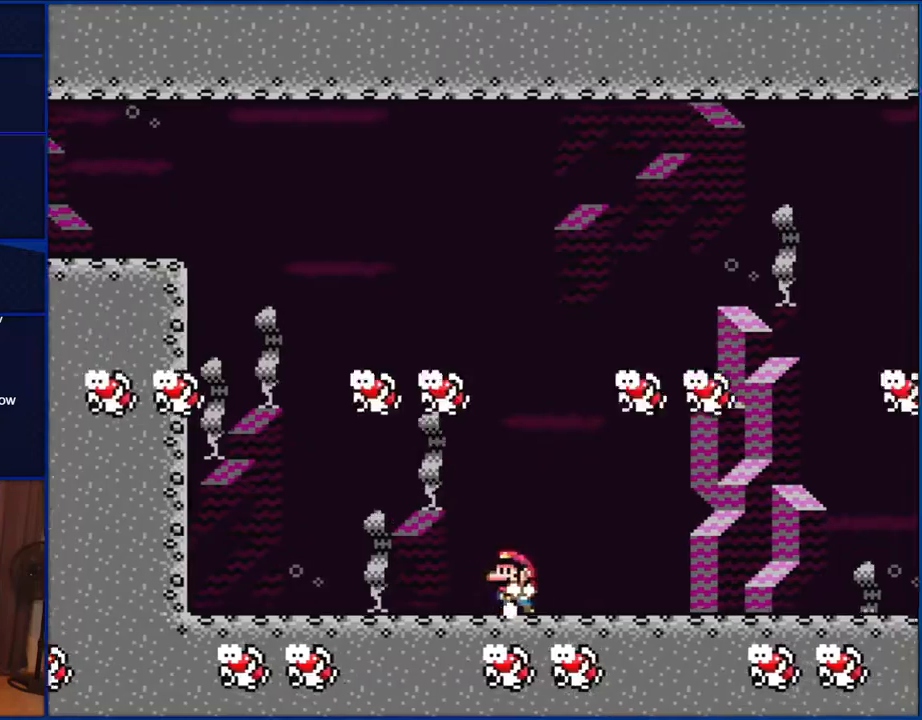
{"buttons": ["Y"], "events": [[67, "DPAD_LEFT", "down"], [167, "DPAD_LEFT", "up"], [167, "DPAD_UP", "down"], [200, "DPAD_RIGHT", "down"], [200, "DPAD_UP", "up"], [483, "DPAD_RIGHT", "up"]]}
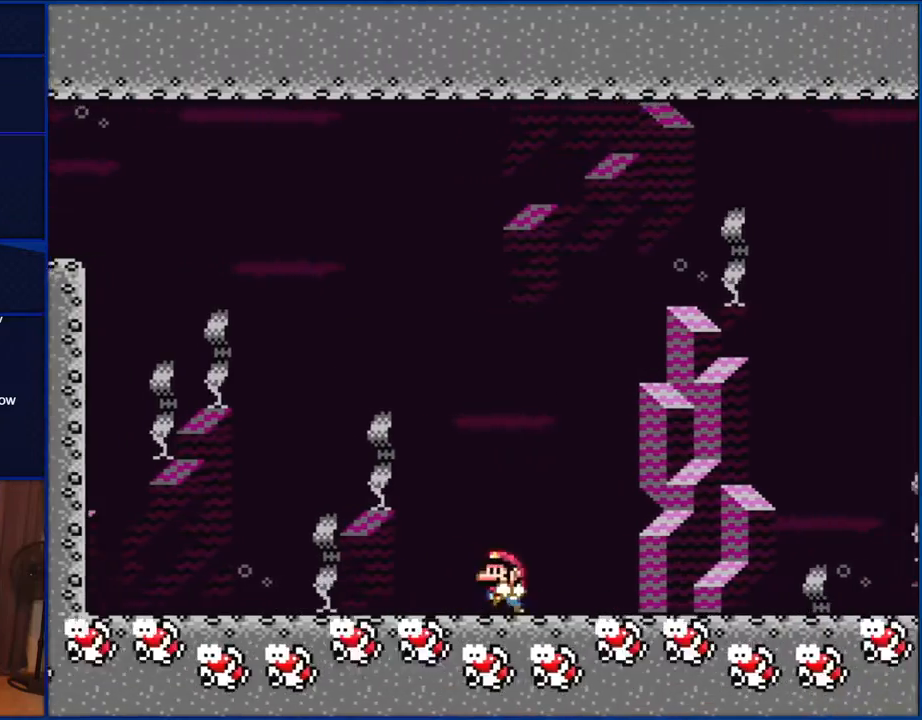
{"buttons": ["Y", "DPAD_RIGHT"], "events": [[67, "DPAD_LEFT", "down"], [167, "DPAD_LEFT", "up"], [233, "DPAD_RIGHT", "down"]]}
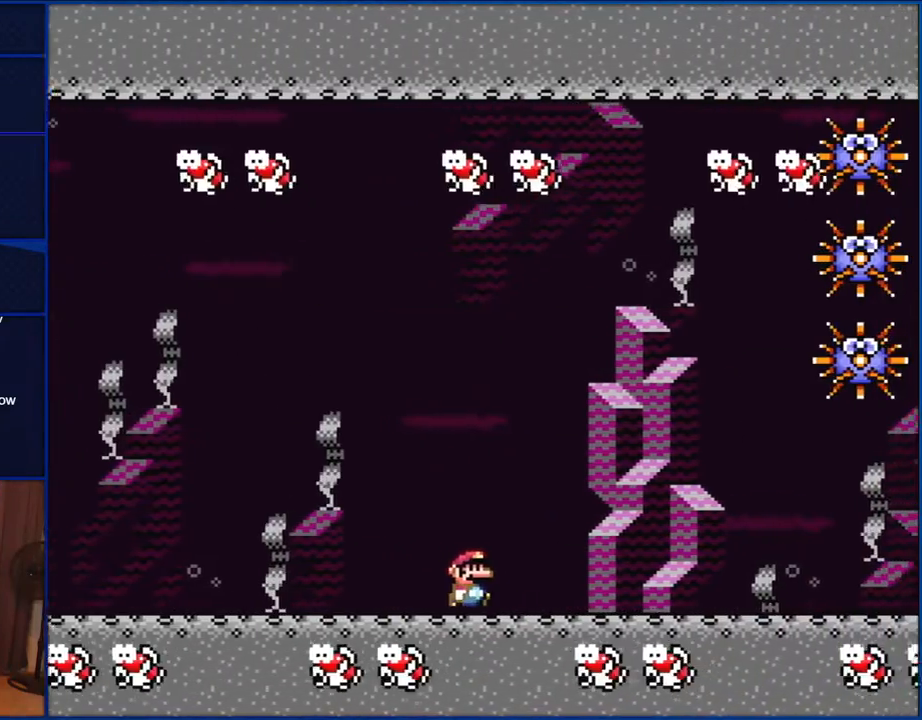
{"buttons": ["Y", "DPAD_RIGHT"], "events": [[233, "DPAD_RIGHT", "up"], [300, "DPAD_LEFT", "down"], [433, "DPAD_LEFT", "up"], [500, "DPAD_RIGHT", "down"]]}
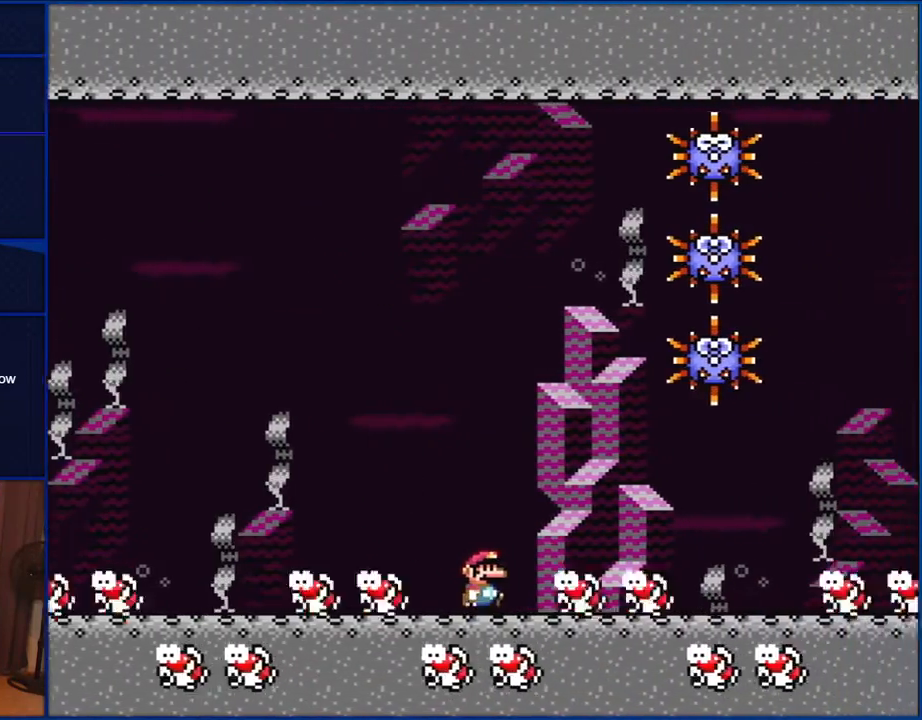
{"buttons": ["Y"], "events": [[333, "DPAD_RIGHT", "up"], [417, "DPAD_LEFT", "down"], [500, "DPAD_LEFT", "up"]]}
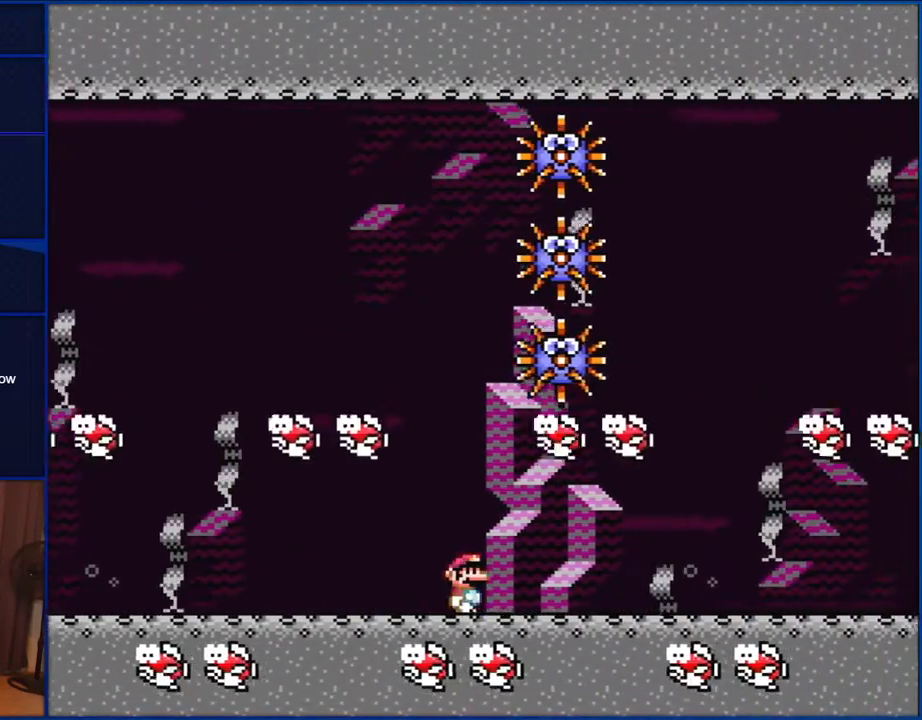
{"buttons": ["Y", "DPAD_RIGHT"], "events": [[67, "DPAD_RIGHT", "down"]]}
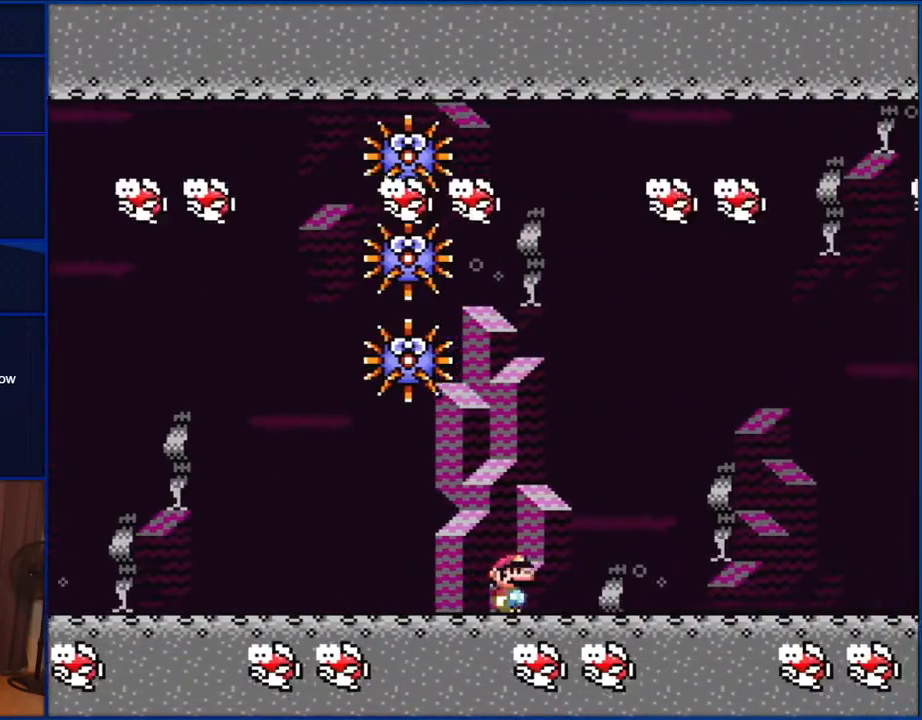
{"buttons": ["Y", "DPAD_RIGHT"], "events": [[67, "DPAD_RIGHT", "up"], [133, "DPAD_LEFT", "down"], [267, "DPAD_LEFT", "up"], [400, "DPAD_RIGHT", "down"]]}
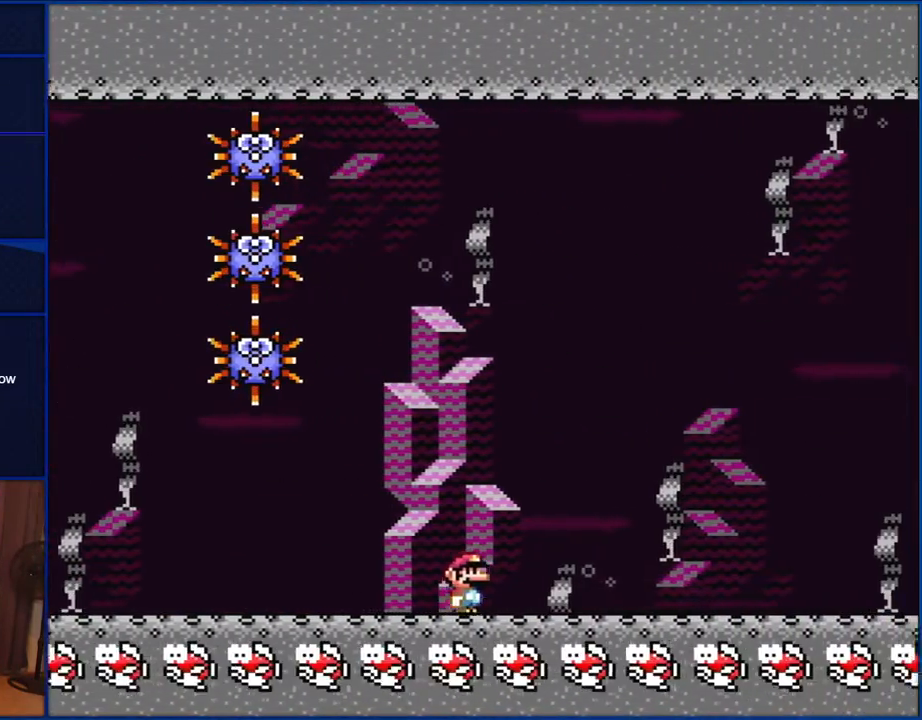
{"buttons": ["Y", "DPAD_RIGHT"], "events": [[200, "DPAD_RIGHT", "up"], [267, "DPAD_LEFT", "down"], [400, "DPAD_LEFT", "up"], [433, "DPAD_RIGHT", "down"]]}
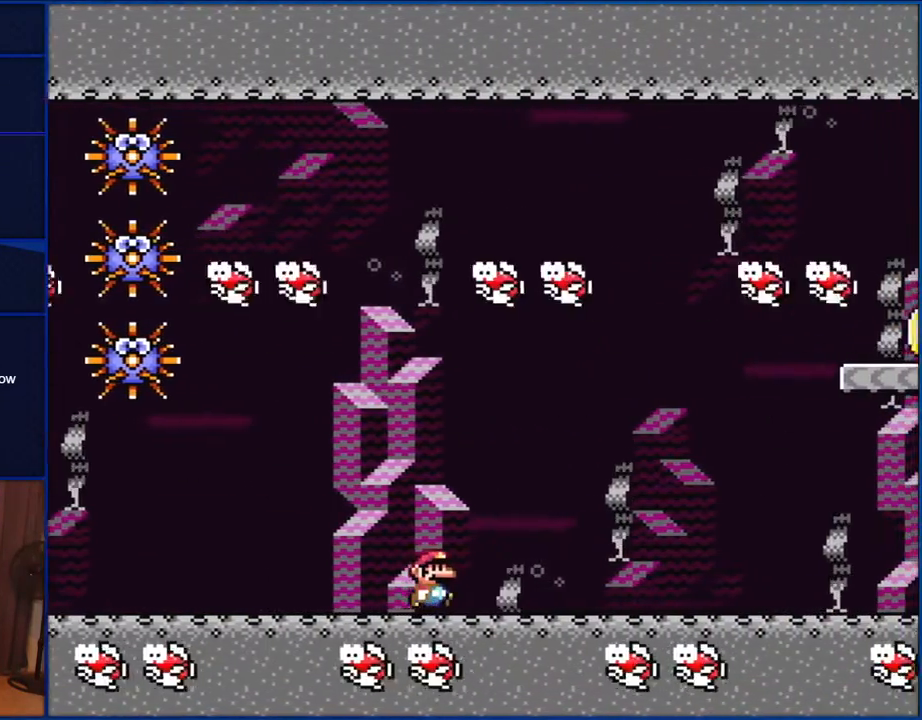
{"buttons": ["Y", "DPAD_LEFT"], "events": [[467, "DPAD_RIGHT", "up"], [500, "DPAD_LEFT", "down"]]}
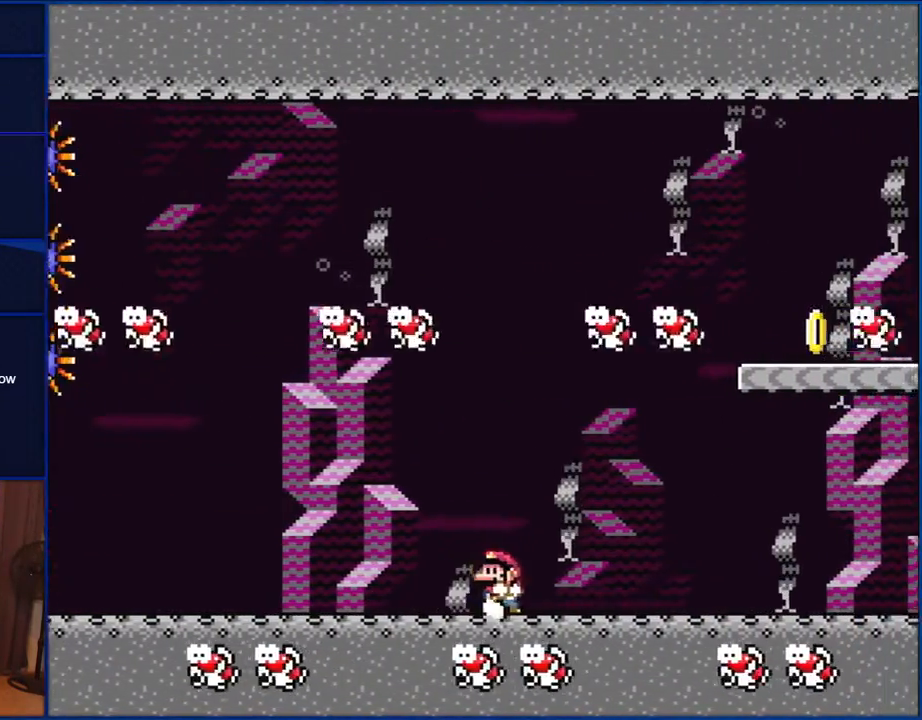
{"buttons": ["Y", "DPAD_RIGHT"], "events": [[133, "DPAD_LEFT", "up"], [233, "DPAD_RIGHT", "down"]]}
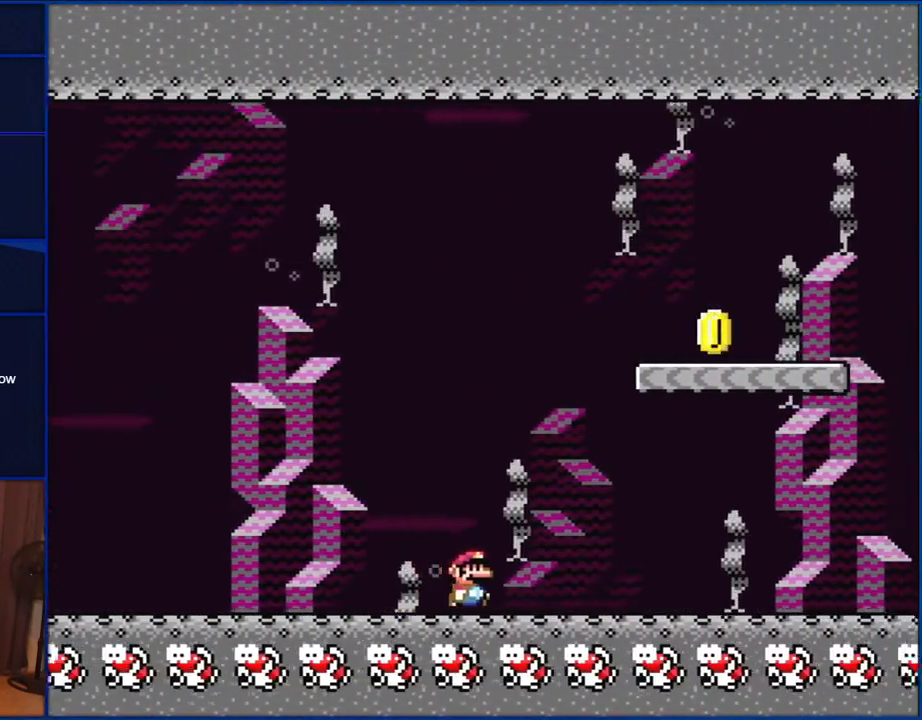
{"buttons": ["B", "Y", "DPAD_LEFT"], "events": [[400, "B", "down"], [433, "DPAD_RIGHT", "up"], [500, "DPAD_LEFT", "down"]]}
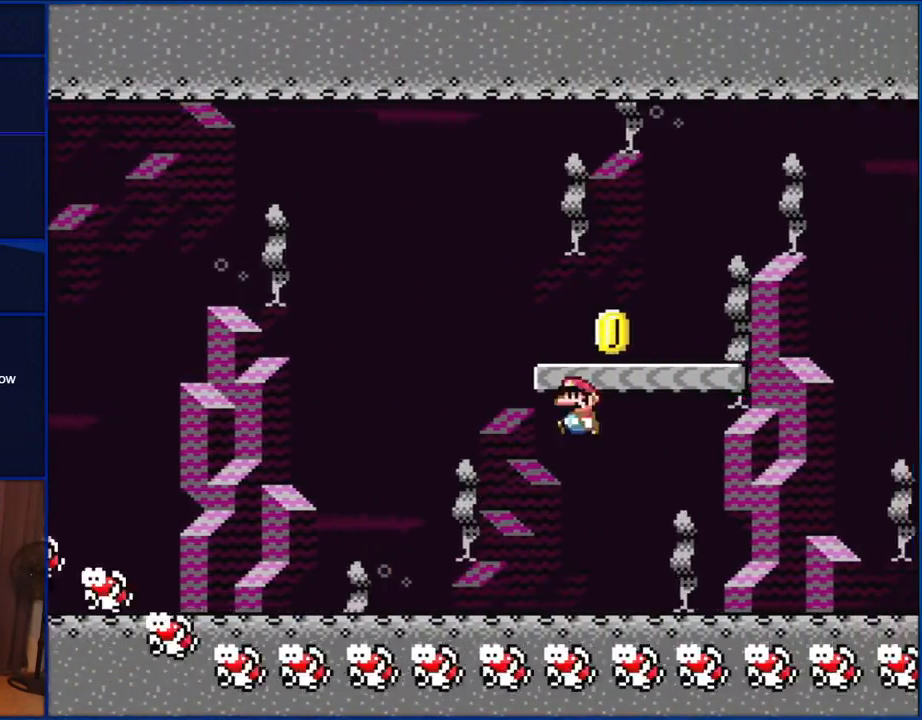
{"buttons": ["Y"], "events": [[133, "DPAD_LEFT", "up"], [200, "B", "up"]]}
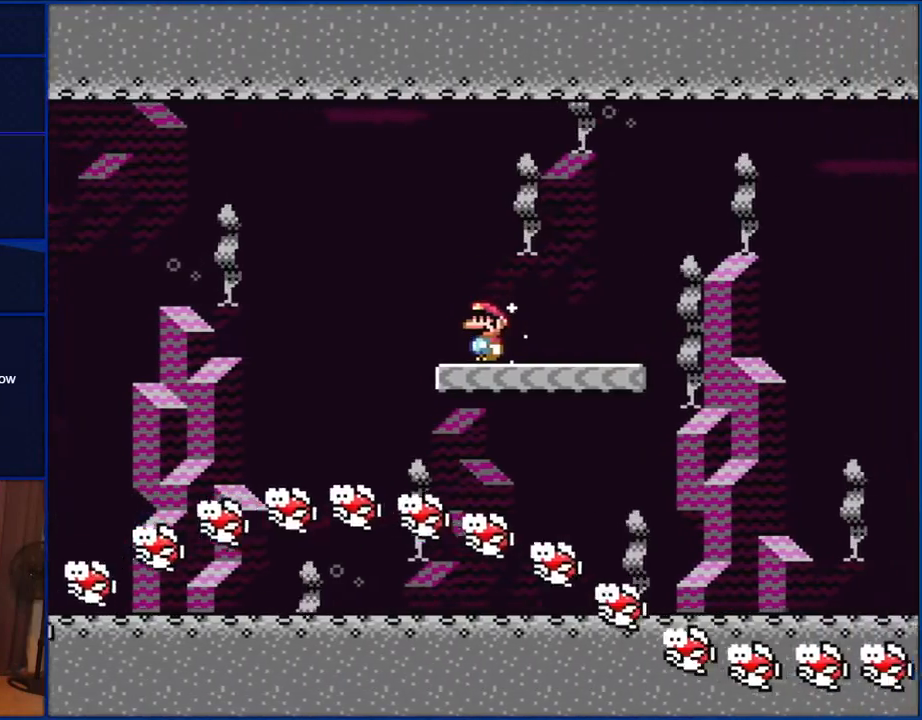
{"buttons": ["Y", "DPAD_RIGHT"], "events": [[500, "DPAD_RIGHT", "down"]]}
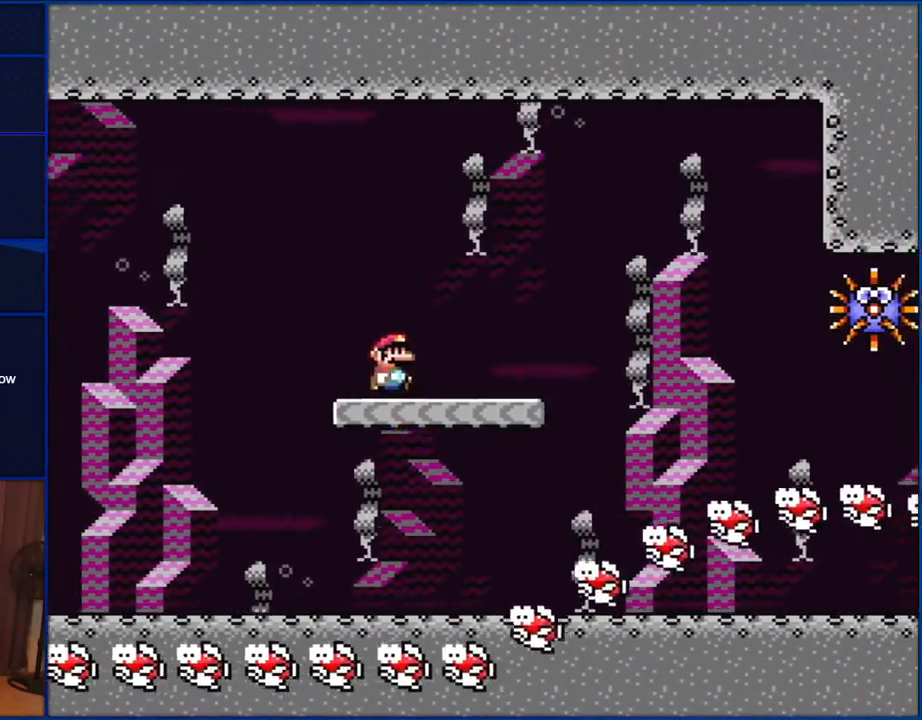
{"buttons": ["B", "Y", "DPAD_RIGHT"], "events": [[367, "B", "down"]]}
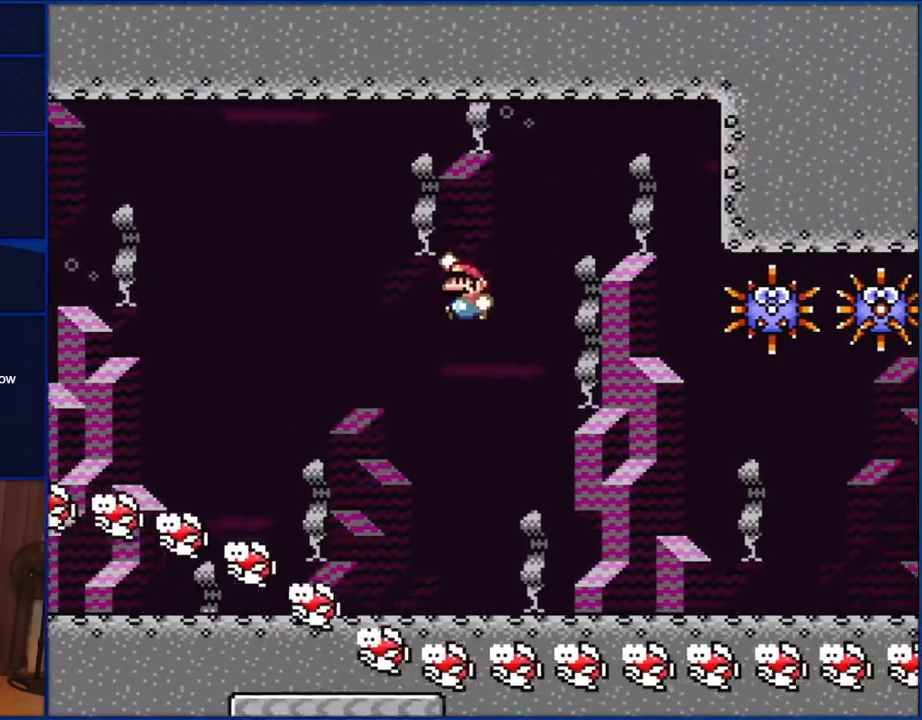
{"buttons": ["Y", "DPAD_RIGHT"], "events": [[33, "DPAD_RIGHT", "up"], [67, "DPAD_LEFT", "down"], [167, "B", "up"], [167, "DPAD_LEFT", "up"], [167, "DPAD_UP", "down"], [200, "DPAD_RIGHT", "down"], [200, "DPAD_UP", "up"], [233, "B", "down"], [417, "B", "up"]]}
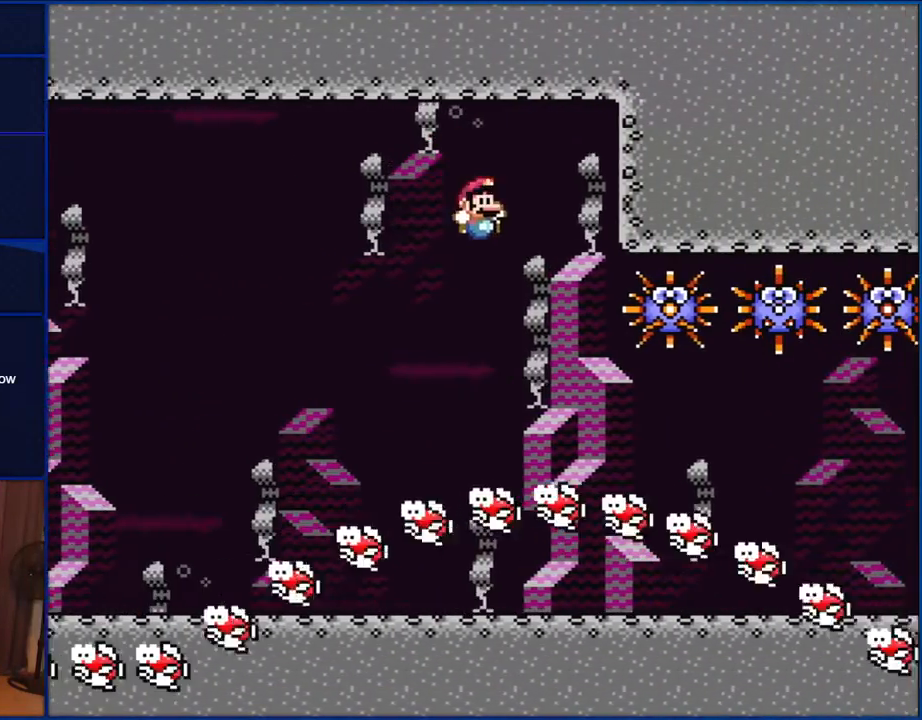
{"buttons": ["Y", "DPAD_RIGHT"], "events": [[100, "DPAD_RIGHT", "up"], [400, "DPAD_RIGHT", "down"]]}
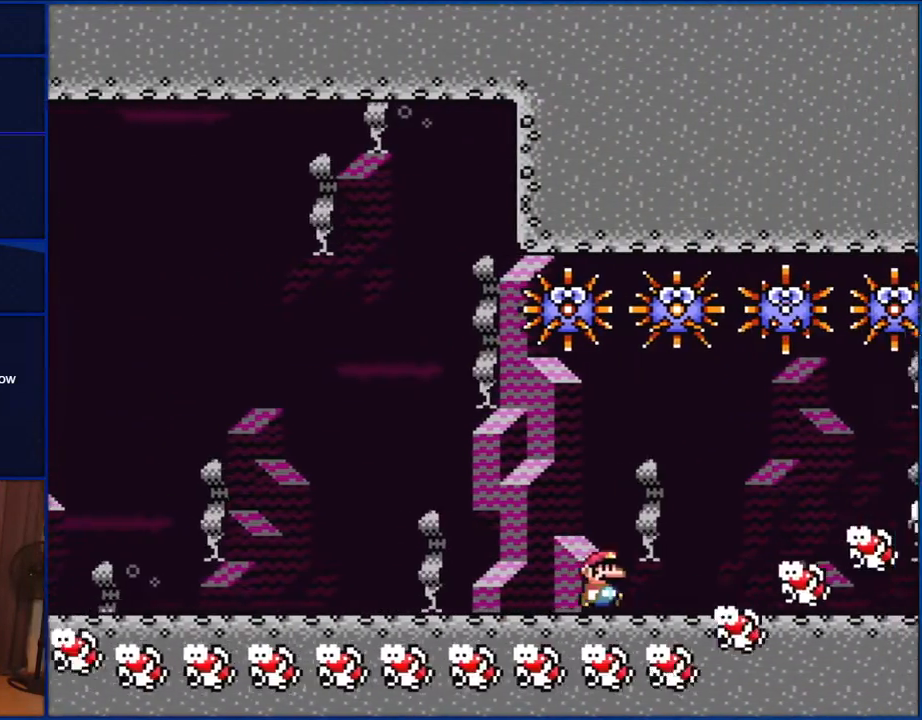
{"buttons": ["Y", "DPAD_RIGHT"], "events": []}
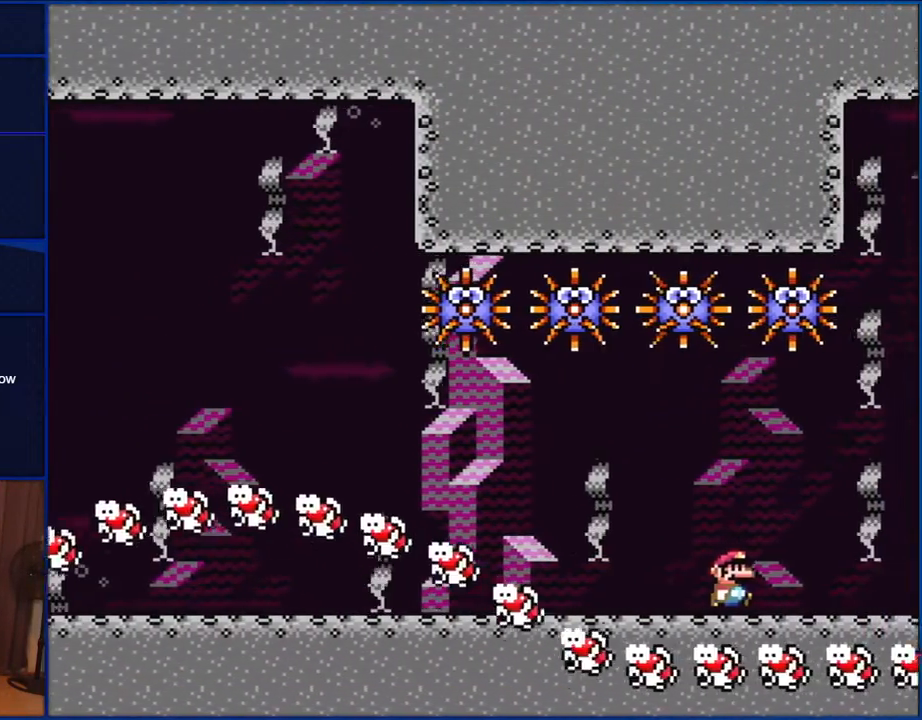
{"buttons": ["B", "Y"], "events": [[233, "B", "down"], [500, "DPAD_RIGHT", "up"]]}
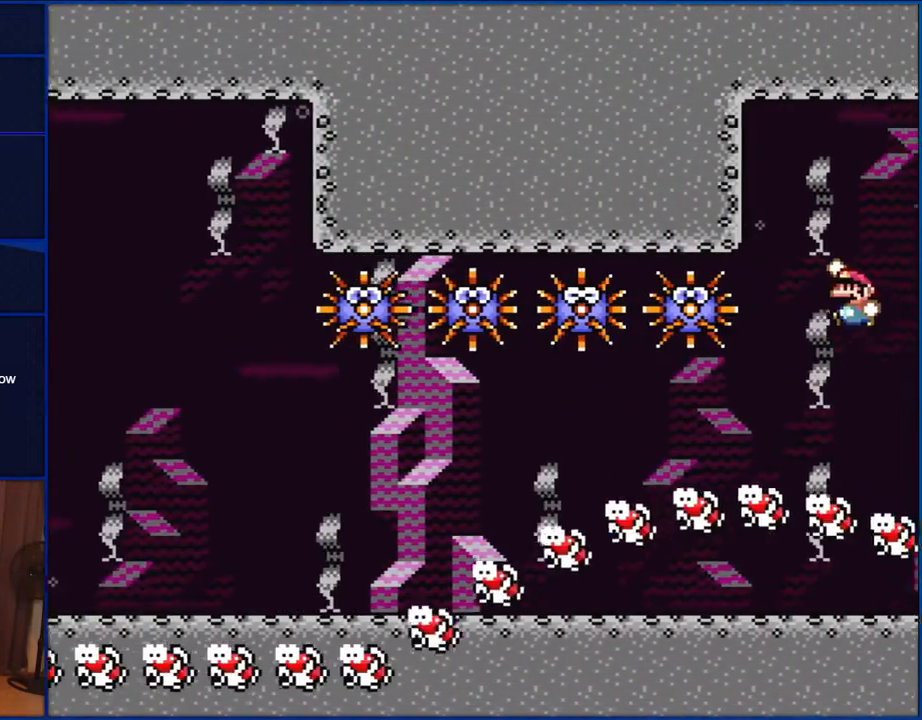
{"buttons": ["Y"], "events": [[67, "DPAD_LEFT", "down"], [133, "B", "up"], [233, "DPAD_LEFT", "up"]]}
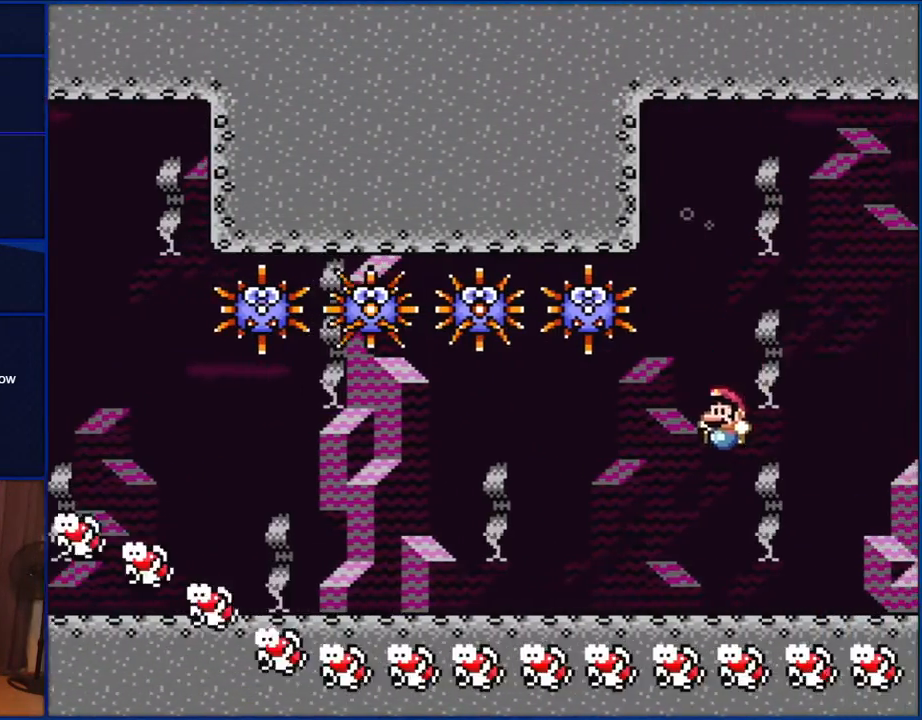
{"buttons": ["B", "Y"], "events": [[183, "DPAD_RIGHT", "down"], [400, "B", "down"], [467, "DPAD_RIGHT", "up"]]}
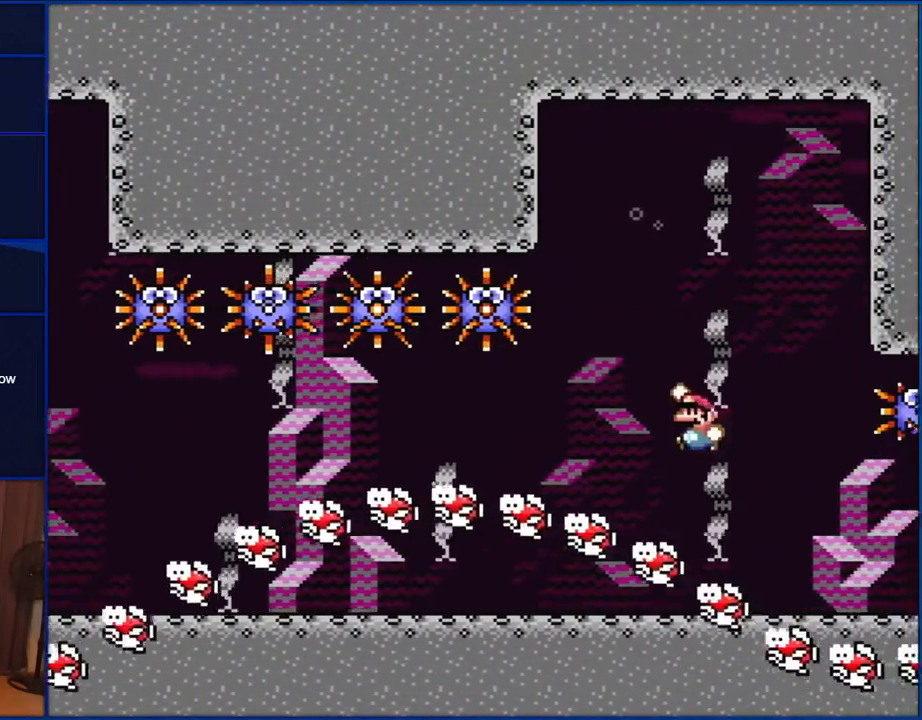
{"buttons": ["Y", "DPAD_RIGHT"], "events": [[33, "DPAD_LEFT", "down"], [233, "DPAD_LEFT", "up"], [300, "B", "up"], [333, "DPAD_RIGHT", "down"]]}
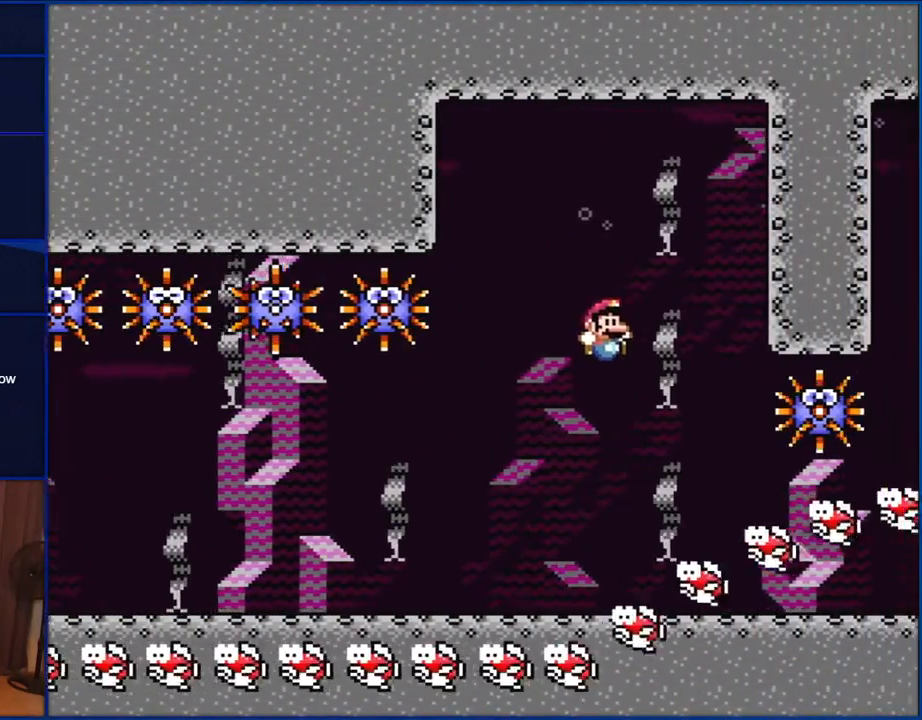
{"buttons": ["Y", "DPAD_RIGHT"], "events": []}
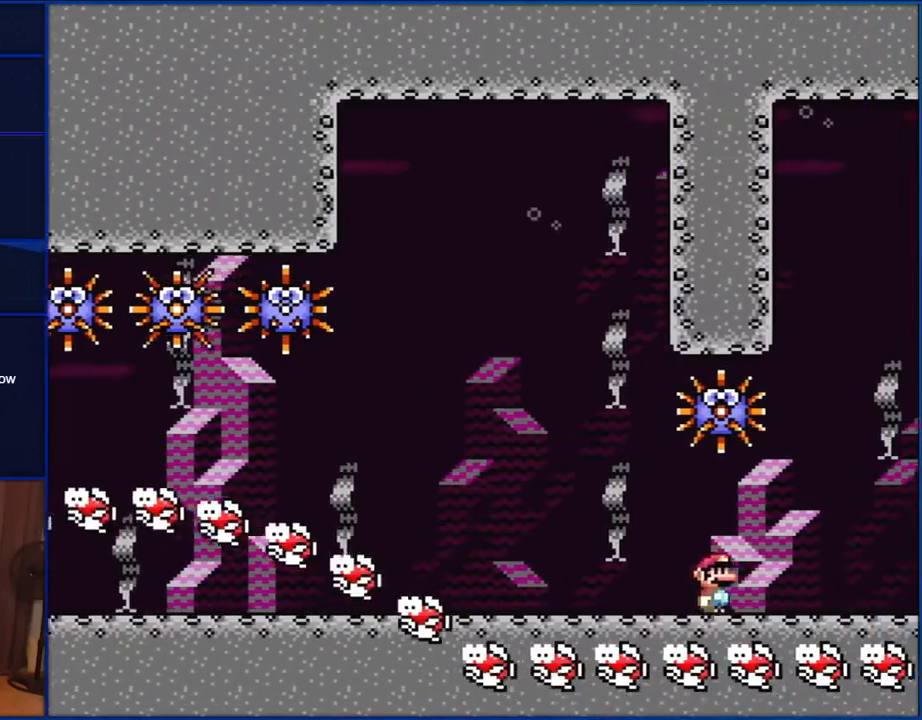
{"buttons": ["B", "Y", "DPAD_LEFT"], "events": [[200, "B", "down"], [400, "DPAD_RIGHT", "up"], [467, "DPAD_LEFT", "down"]]}
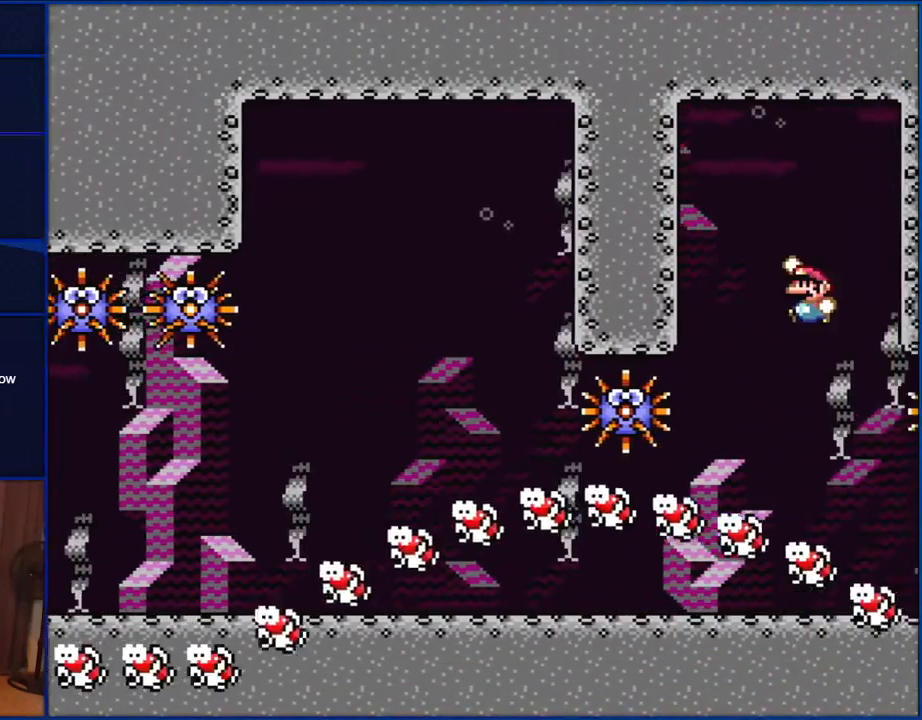
{"buttons": ["Y"], "events": [[100, "B", "up"], [200, "DPAD_LEFT", "up"]]}
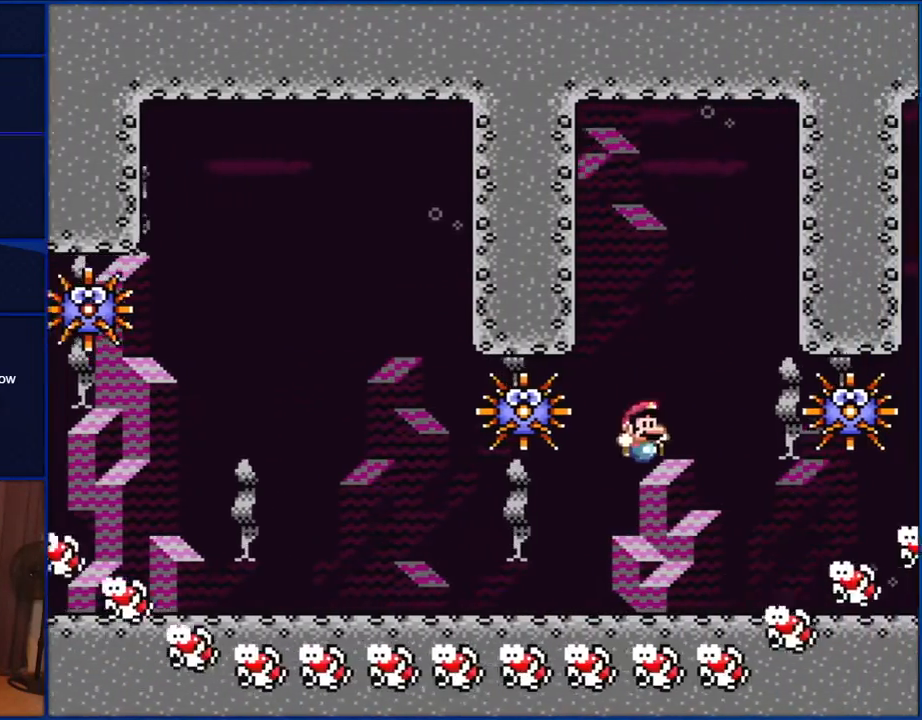
{"buttons": ["B", "Y", "DPAD_LEFT"], "events": [[67, "DPAD_RIGHT", "down"], [367, "B", "down"], [417, "DPAD_RIGHT", "up"], [450, "DPAD_LEFT", "down"]]}
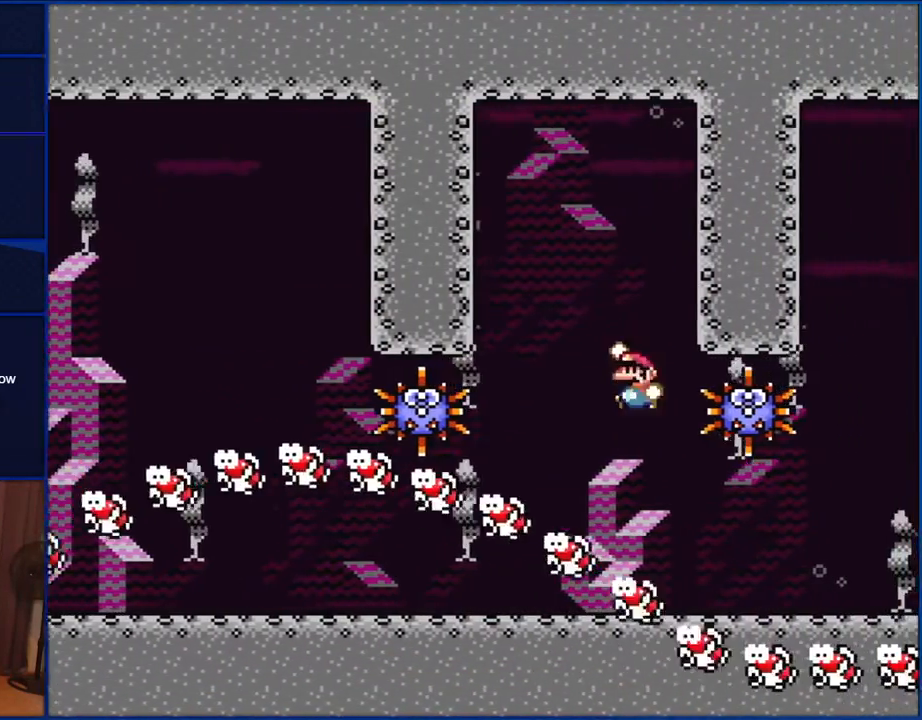
{"buttons": ["Y", "DPAD_RIGHT"], "events": [[167, "DPAD_LEFT", "up"], [267, "B", "up"], [467, "DPAD_RIGHT", "down"]]}
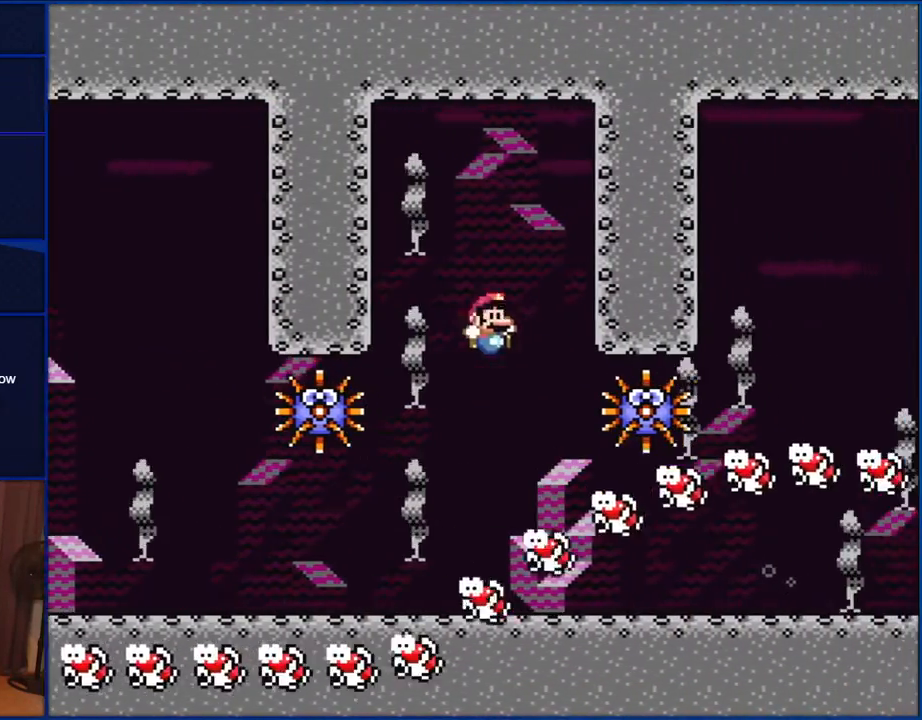
{"buttons": ["Y", "DPAD_RIGHT"], "events": []}
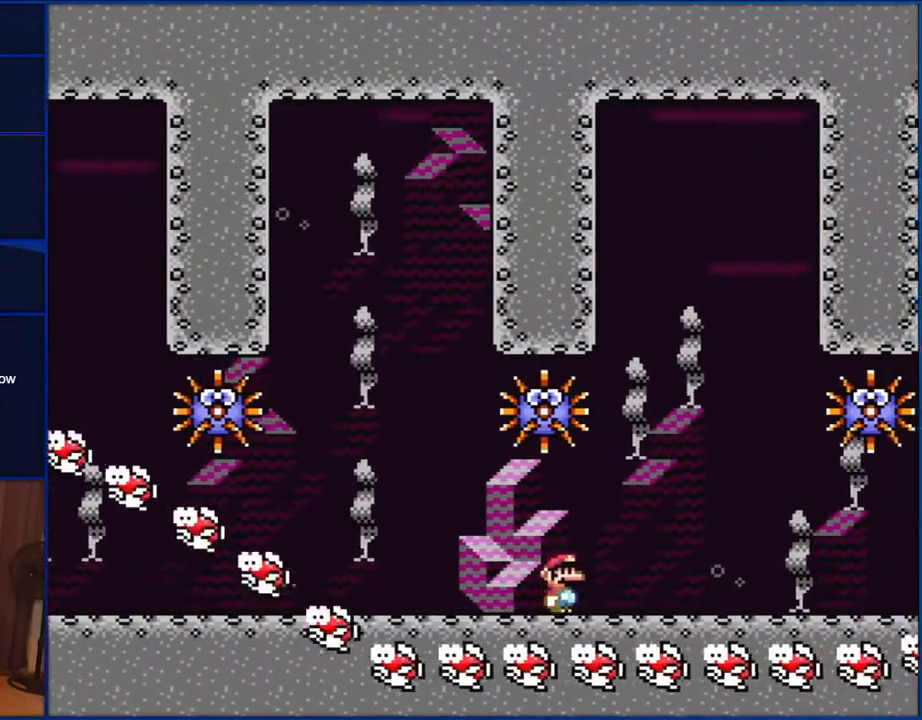
{"buttons": ["B", "Y"], "events": [[133, "B", "down"], [267, "DPAD_RIGHT", "up"], [333, "DPAD_LEFT", "down"], [467, "DPAD_LEFT", "up"]]}
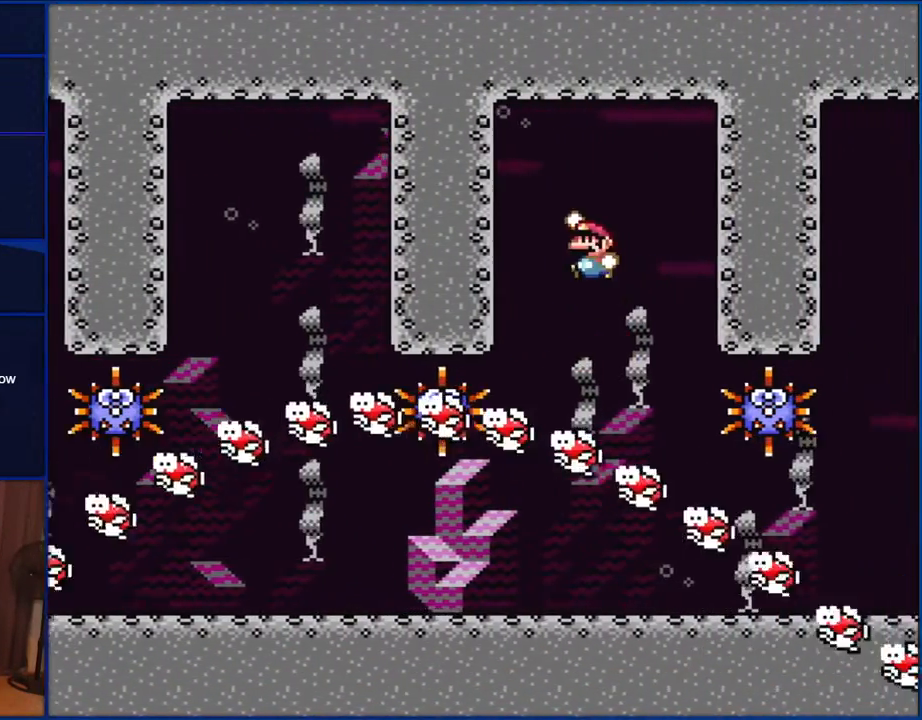
{"buttons": ["Y", "DPAD_RIGHT"], "events": [[167, "B", "up"], [367, "DPAD_RIGHT", "down"]]}